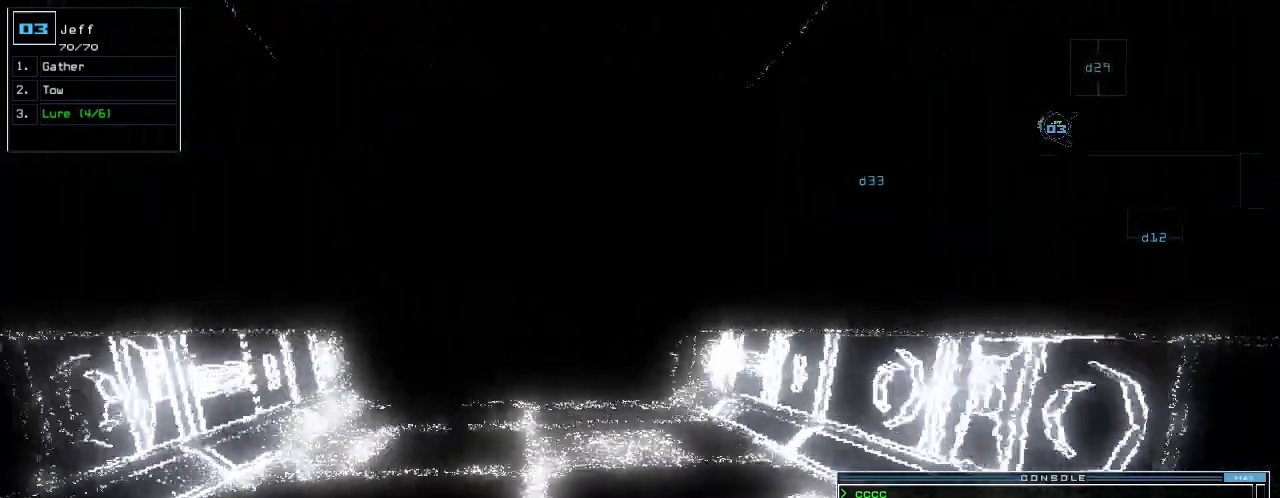
Gameplay with keyboard; each line is a JSON object with the keys held at the frame after it. "events" lists presses ("down") and releases ("up") of ".", "0", "1", "2", "3", "4", "5", "6", "7", "8", "9", "a", "b", "backspace", "c", "caps_lock", "comma", "ctrl_l", "ctrl_r", "d", "down", "e", "equals", "escape", "f", "g", "h", "i", "j", "k", "l", "left", "m", "minus", "n", "o", "p", "q", "quote", "r", "return", "right", "s", "semicolon", "shift_l", "shift_r", "space", "t", "tab", "tilde", "u", "up", "v", "w", "x", "y" and "z" between this image and that frame as [ms after this image, input, new state], when the widget could be followed in between. No other keys are recorded. Mouse input is not recorded.
{"keys": ["up"], "events": [[20, "left", "down"], [100, "left", "up"]]}
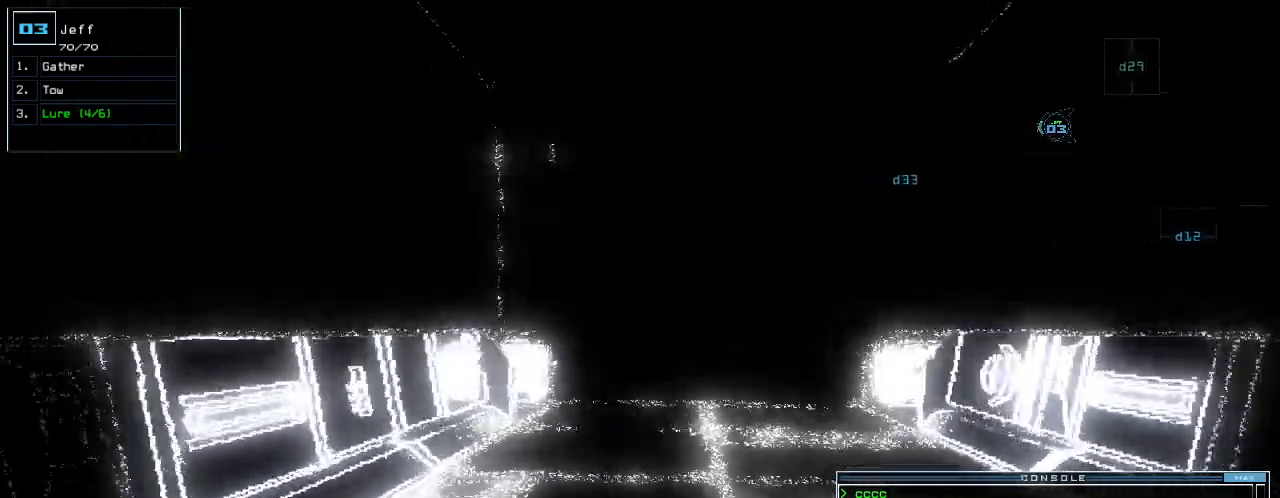
{"keys": ["up"], "events": [[40, "right", "down"], [100, "right", "up"], [400, "left", "down"], [440, "left", "up"]]}
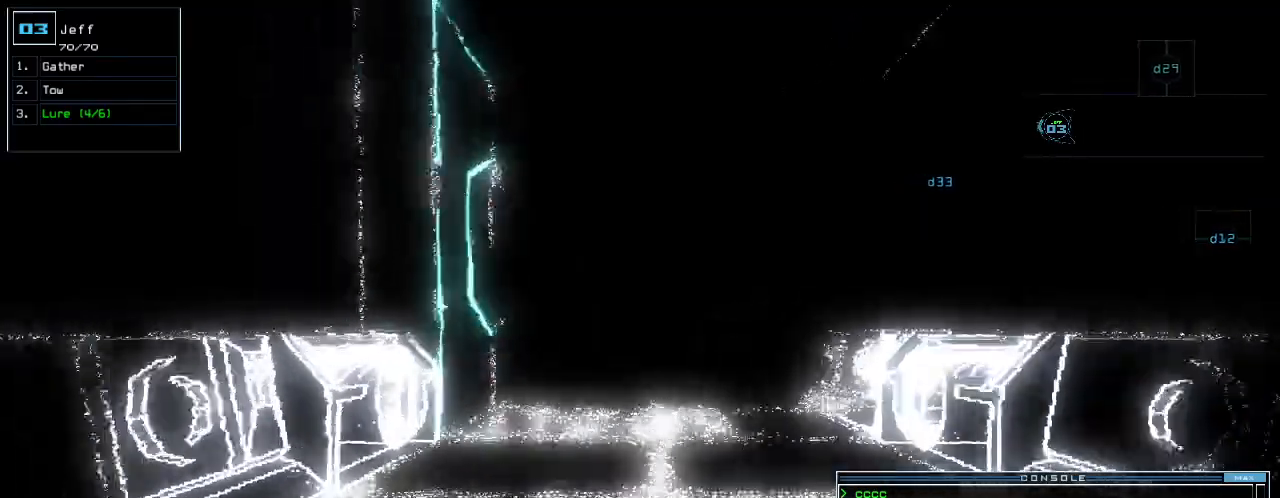
{"keys": ["up"], "events": []}
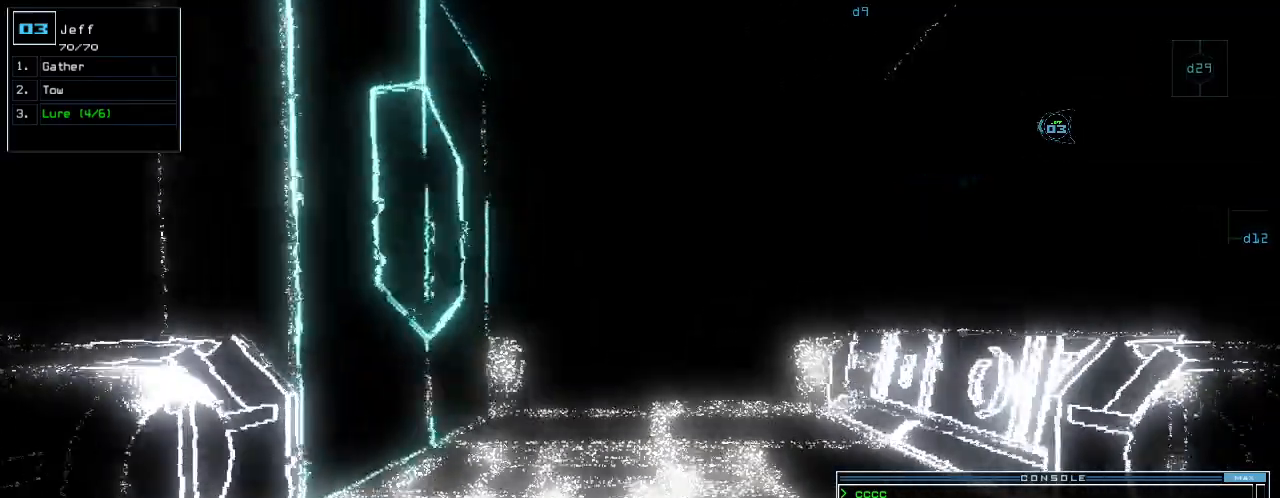
{"keys": ["up"], "events": []}
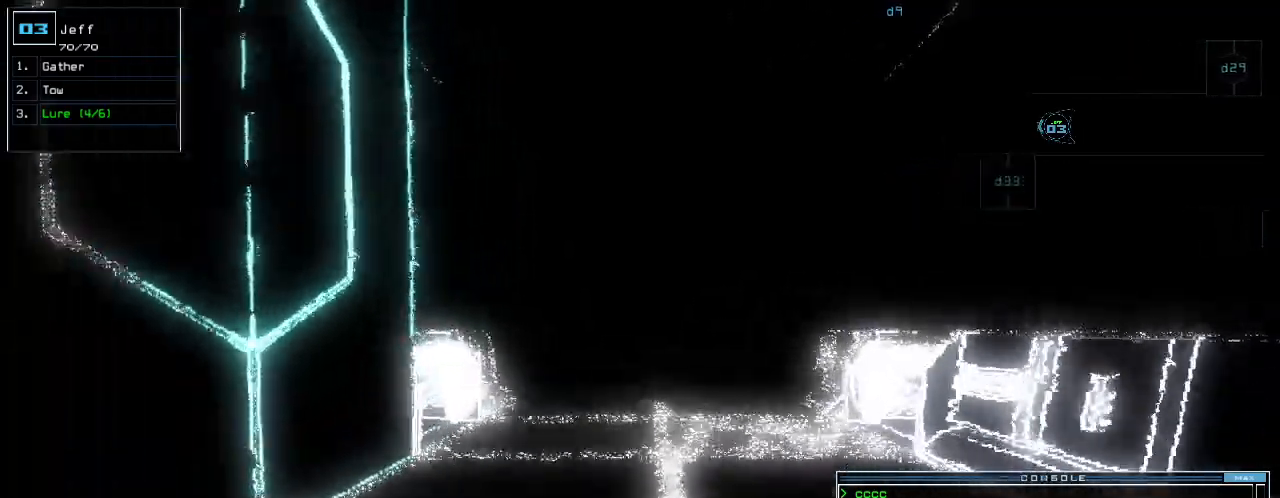
{"keys": ["up"], "events": []}